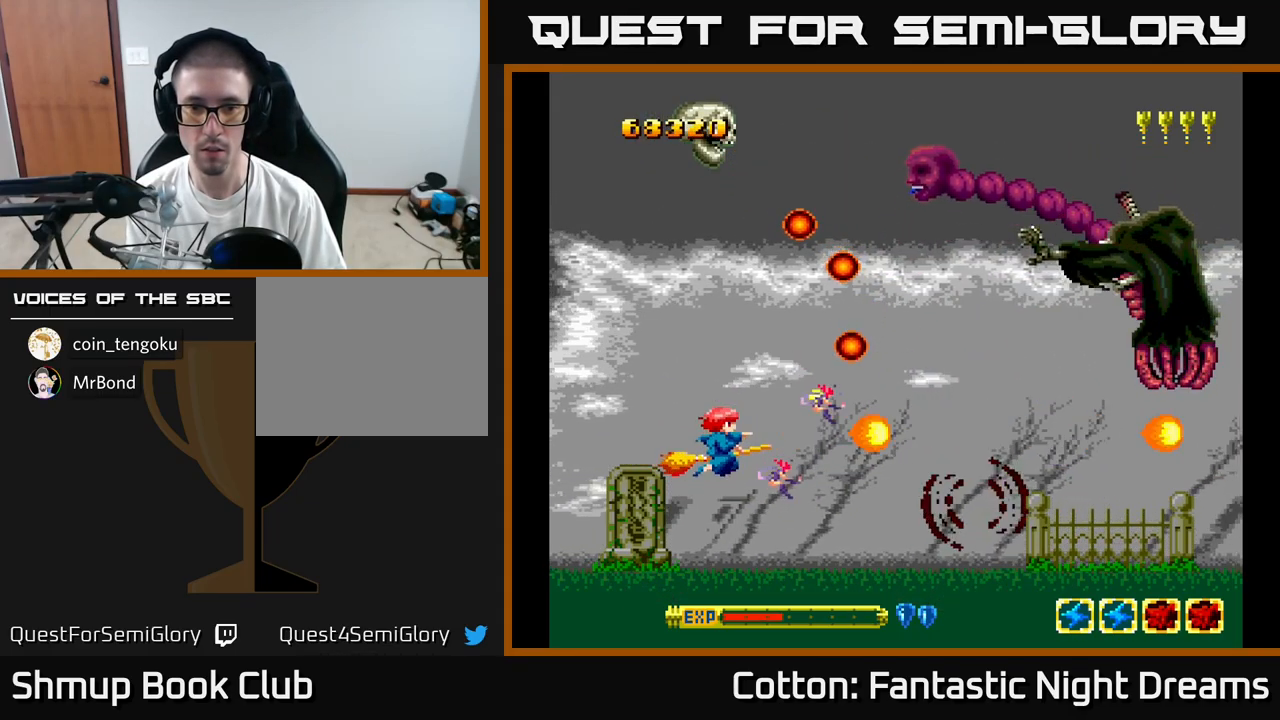
Gameplay with a controller (Xbox layout); each line is a JSON object with the inputs held at the frame after it. "events" lists button and stick changes between this image and that frame as [ms after this image, input, new state], when the widget could be followed in between. Not read: left_stick.
{"buttons": ["Y", "DPAD_UP", "DPAD_LEFT"], "right_stick": "center", "events": [[317, "DPAD_LEFT", "down"], [451, "DPAD_UP", "down"]]}
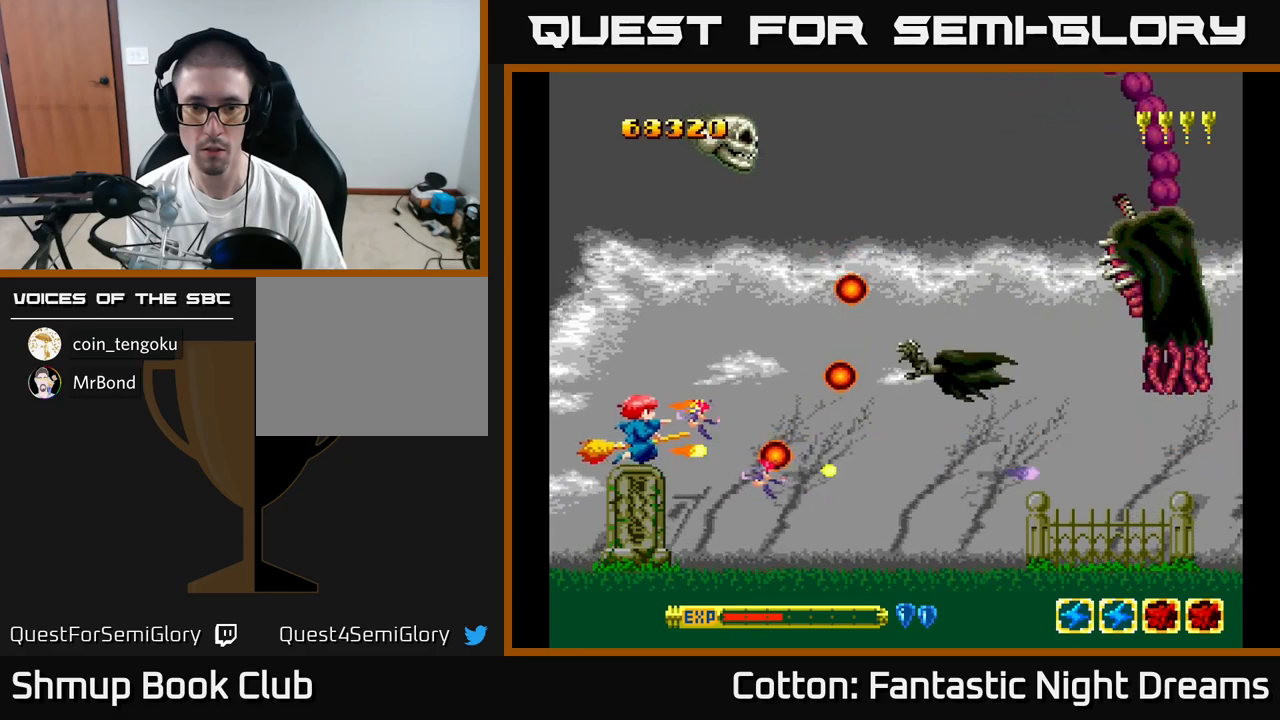
{"buttons": ["Y", "DPAD_UP"], "right_stick": "center", "events": [[100, "DPAD_LEFT", "up"], [100, "DPAD_UP", "up"], [283, "DPAD_LEFT", "down"], [283, "DPAD_UP", "down"], [416, "DPAD_LEFT", "up"], [416, "DPAD_UP", "up"], [500, "DPAD_UP", "down"]]}
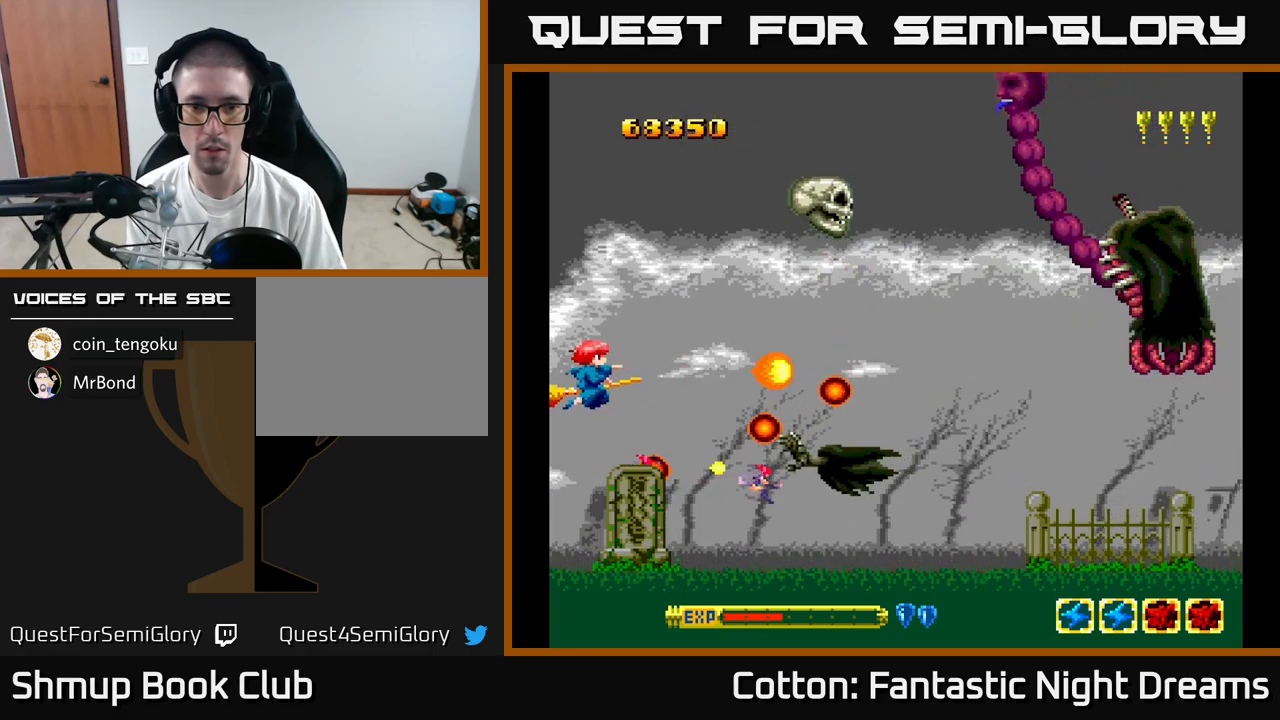
{"buttons": ["B", "Y", "DPAD_UP"], "right_stick": "center", "events": [[166, "B", "down"], [166, "DPAD_UP", "up"], [233, "DPAD_UP", "down"], [383, "DPAD_UP", "up"], [466, "DPAD_UP", "down"]]}
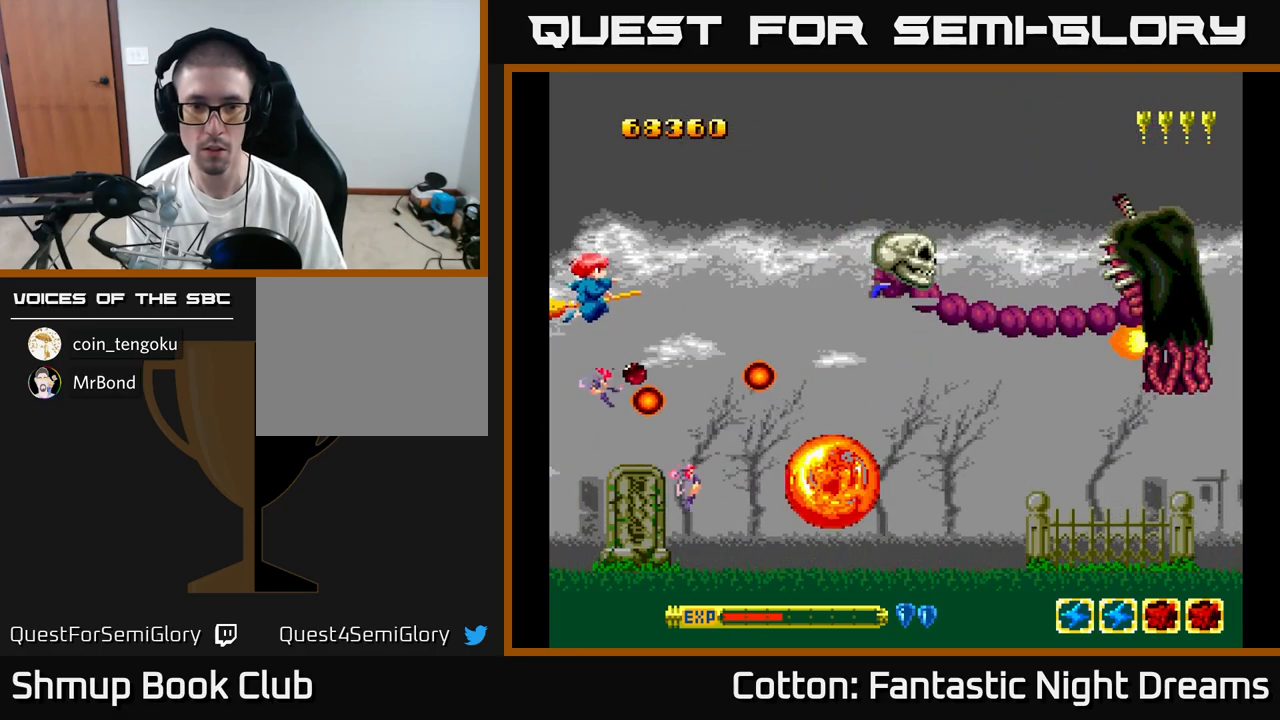
{"buttons": ["B", "Y", "DPAD_RIGHT"], "right_stick": "center", "events": [[133, "DPAD_RIGHT", "down"], [166, "DPAD_UP", "up"], [333, "DPAD_UP", "down"], [383, "DPAD_UP", "up"]]}
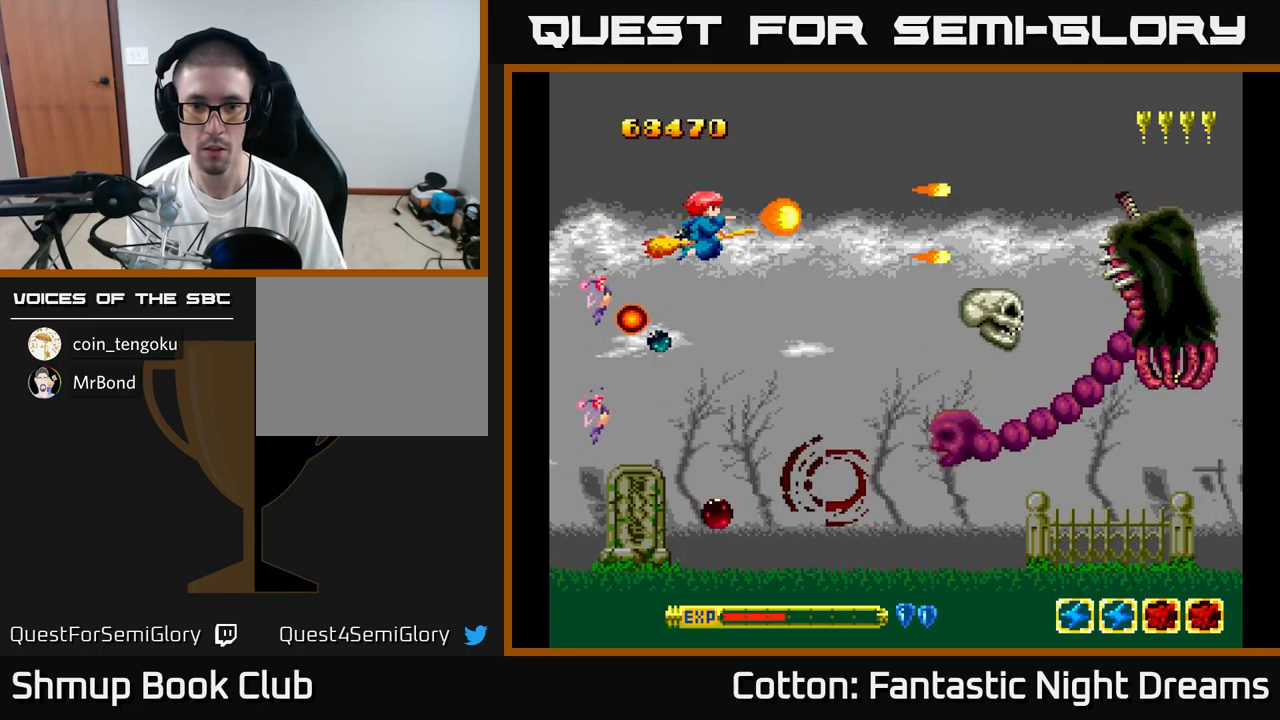
{"buttons": ["B", "Y", "DPAD_LEFT"], "right_stick": "center", "events": [[100, "DPAD_DOWN", "down"], [133, "DPAD_RIGHT", "up"], [166, "DPAD_RIGHT", "down"], [350, "DPAD_RIGHT", "up"], [383, "DPAD_DOWN", "up"], [383, "DPAD_LEFT", "down"]]}
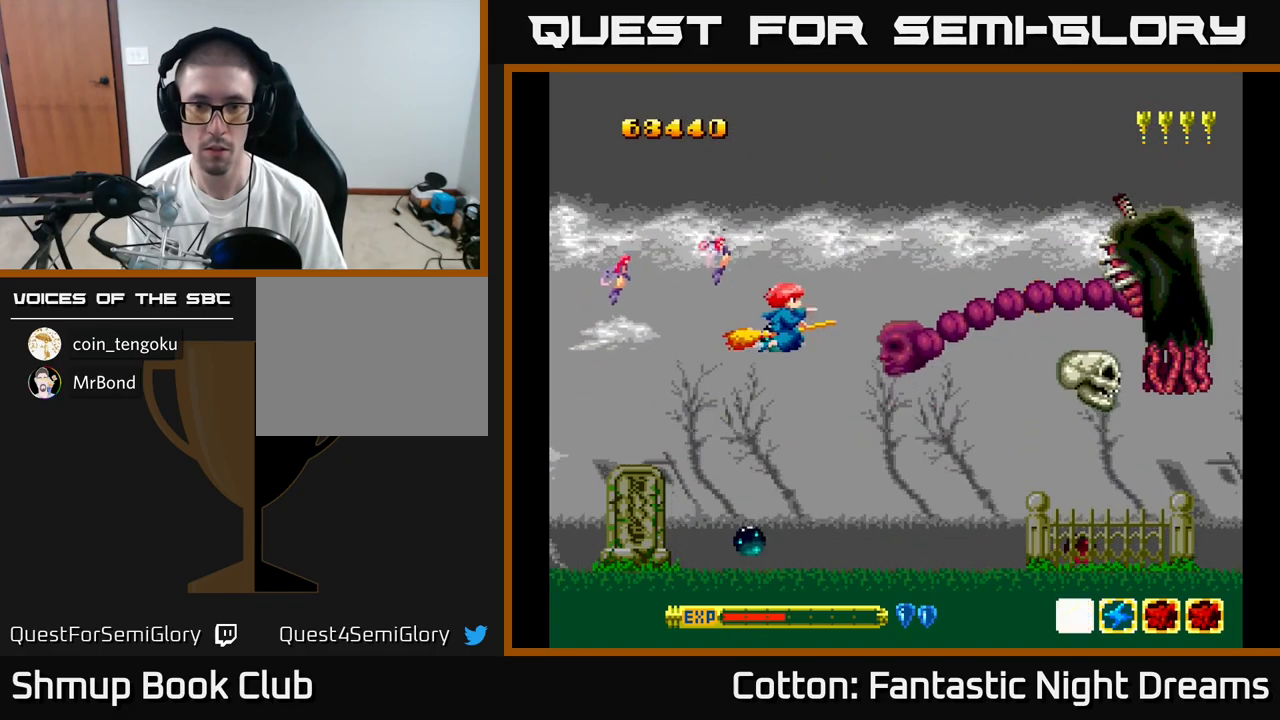
{"buttons": ["B", "Y", "DPAD_UP", "DPAD_RIGHT"], "right_stick": "center", "events": [[33, "DPAD_UP", "down"], [83, "DPAD_LEFT", "up"], [416, "DPAD_RIGHT", "down"]]}
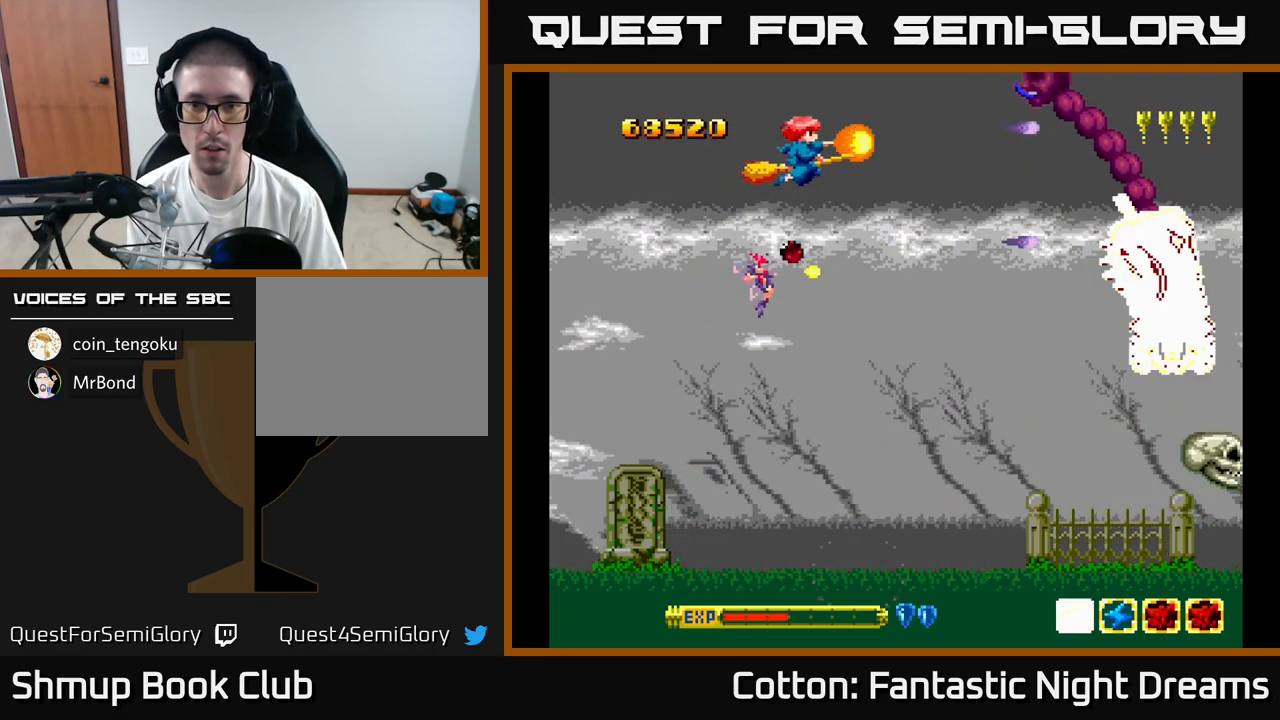
{"buttons": ["Y", "DPAD_LEFT"], "right_stick": "center", "events": [[216, "DPAD_UP", "up"], [250, "DPAD_RIGHT", "up"], [333, "B", "up"], [466, "DPAD_LEFT", "down"]]}
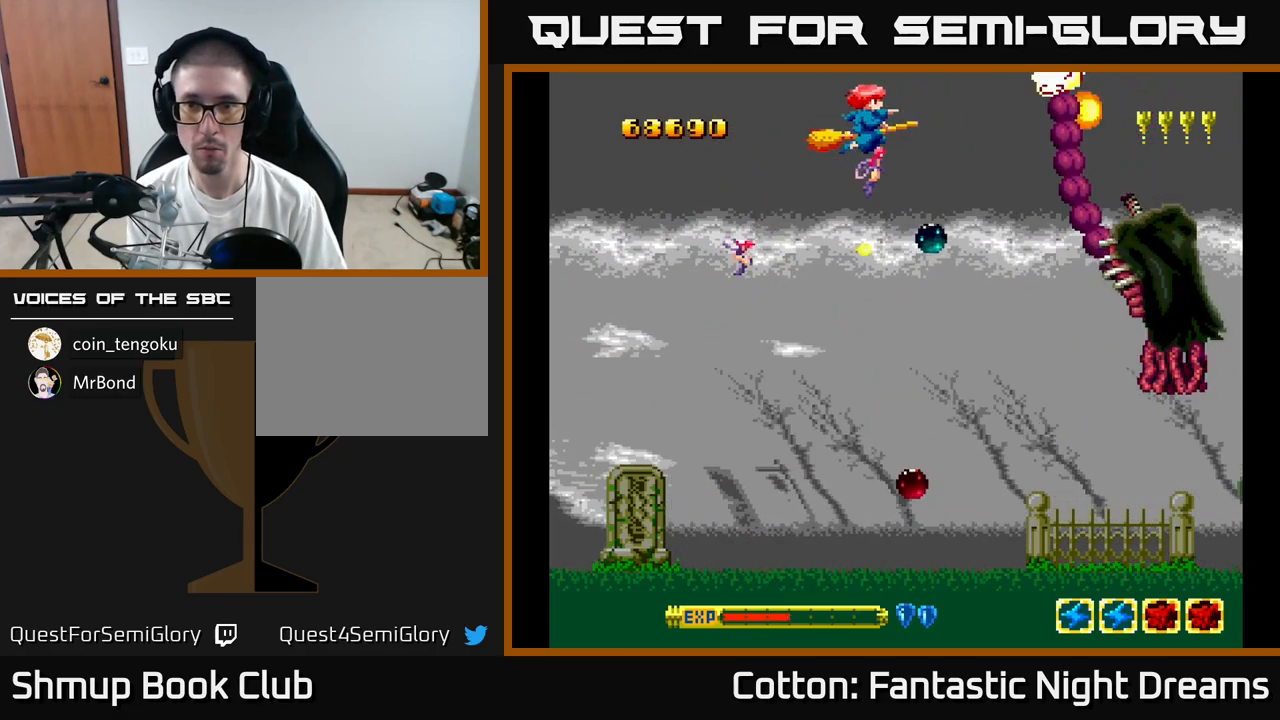
{"buttons": ["Y", "DPAD_DOWN"], "right_stick": "center", "events": [[150, "DPAD_DOWN", "down"], [233, "DPAD_LEFT", "up"]]}
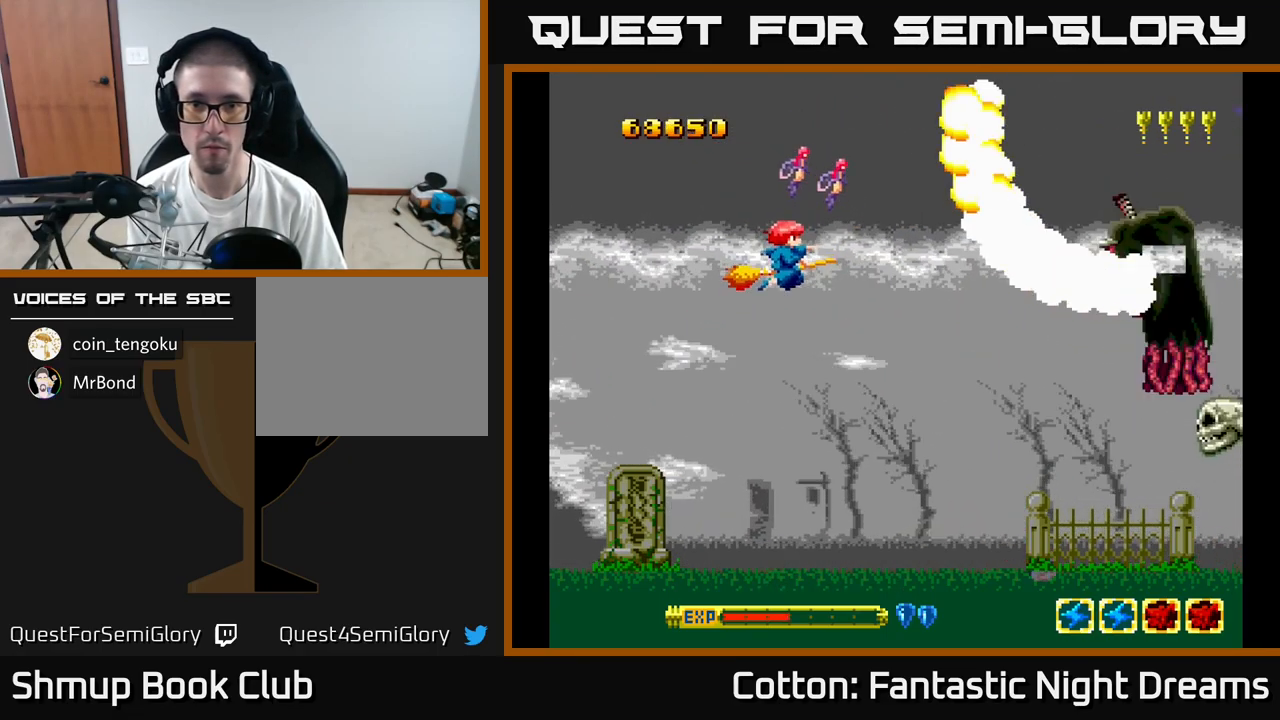
{"buttons": ["Y", "DPAD_DOWN", "DPAD_RIGHT"], "right_stick": "center", "events": [[150, "Y", "up"], [200, "DPAD_LEFT", "down"], [233, "DPAD_LEFT", "up"], [350, "Y", "down"], [366, "DPAD_RIGHT", "down"]]}
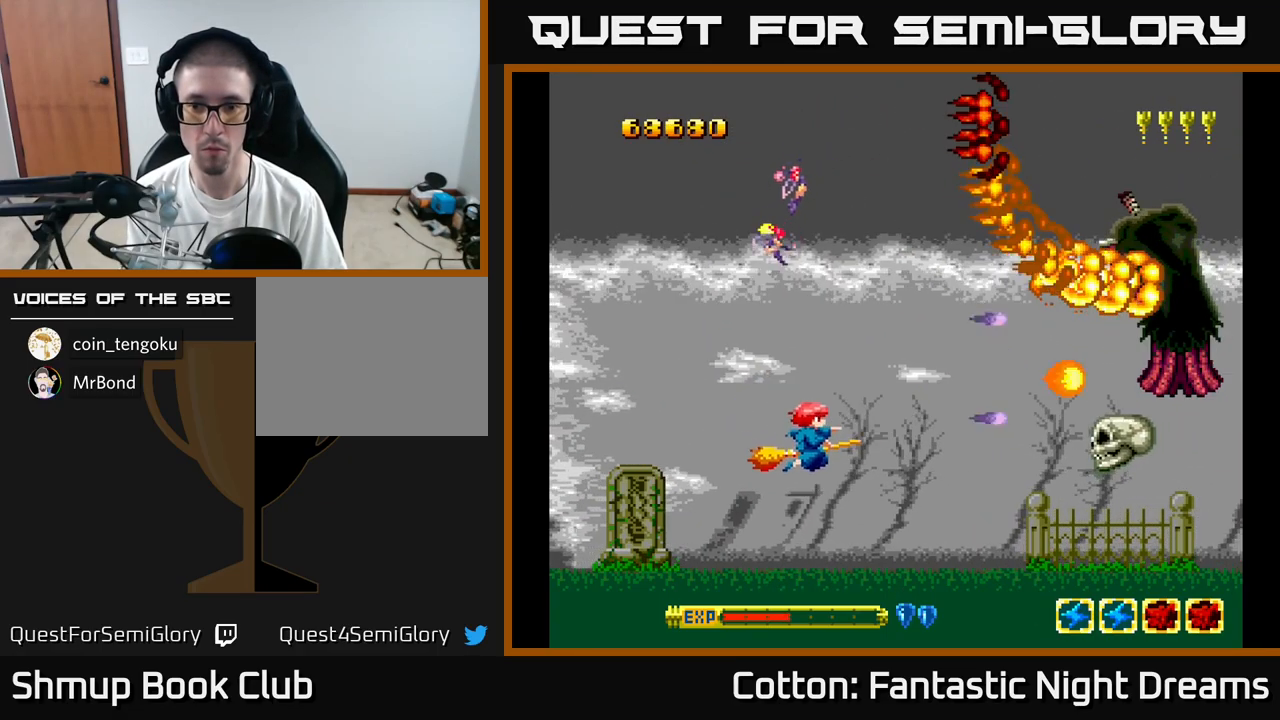
{"buttons": ["Y"], "right_stick": "center", "events": [[33, "DPAD_DOWN", "up"], [66, "DPAD_RIGHT", "up"]]}
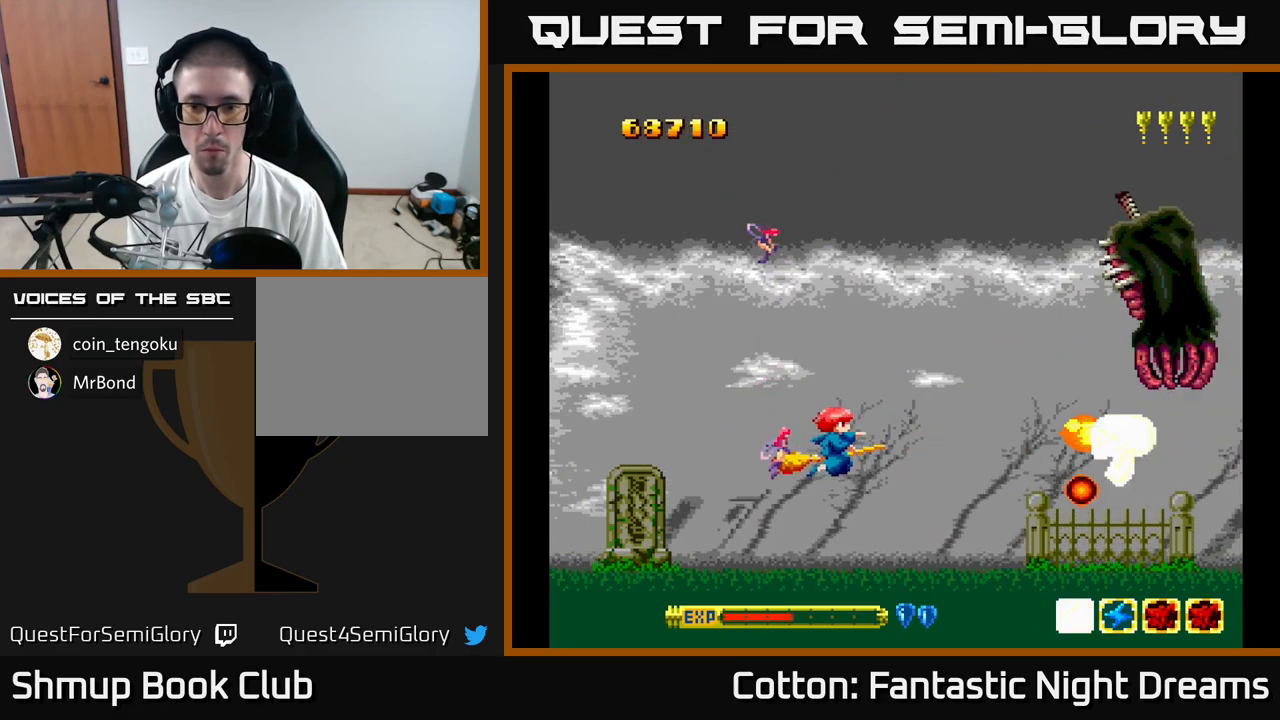
{"buttons": ["Y"], "right_stick": "center", "events": [[433, "DPAD_DOWN", "down"], [500, "DPAD_DOWN", "up"]]}
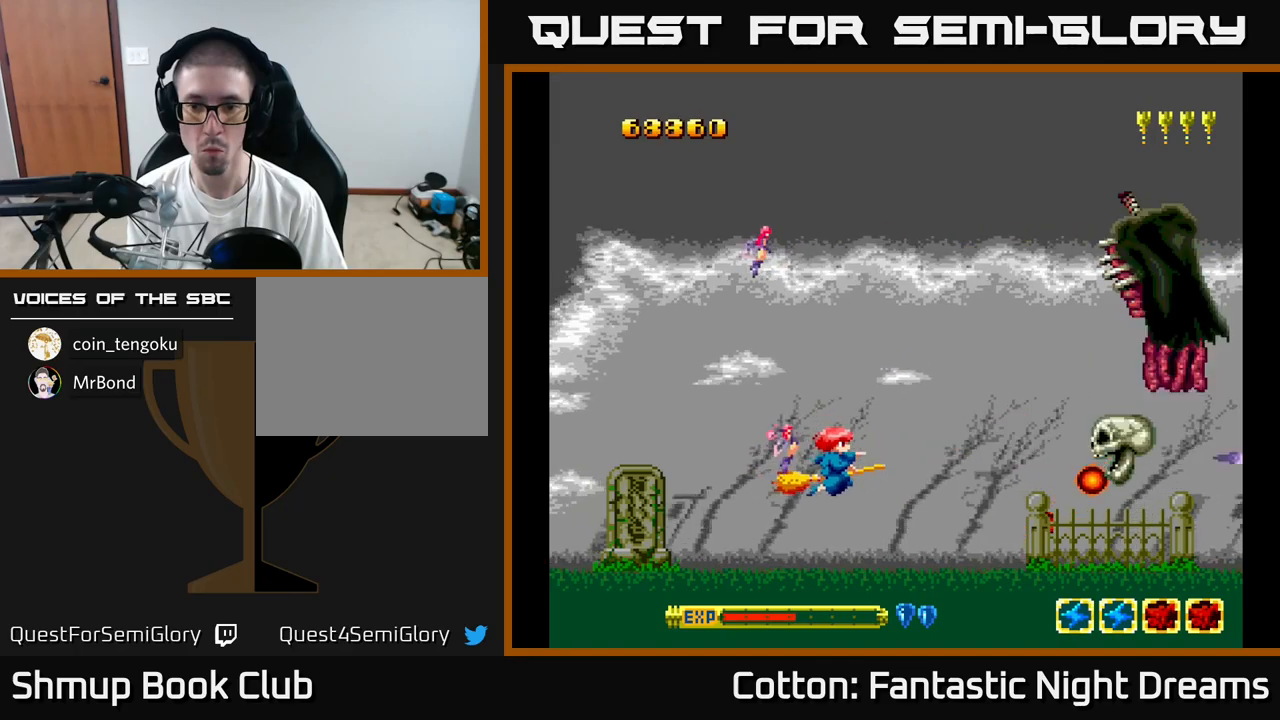
{"buttons": ["Y"], "right_stick": "center", "events": []}
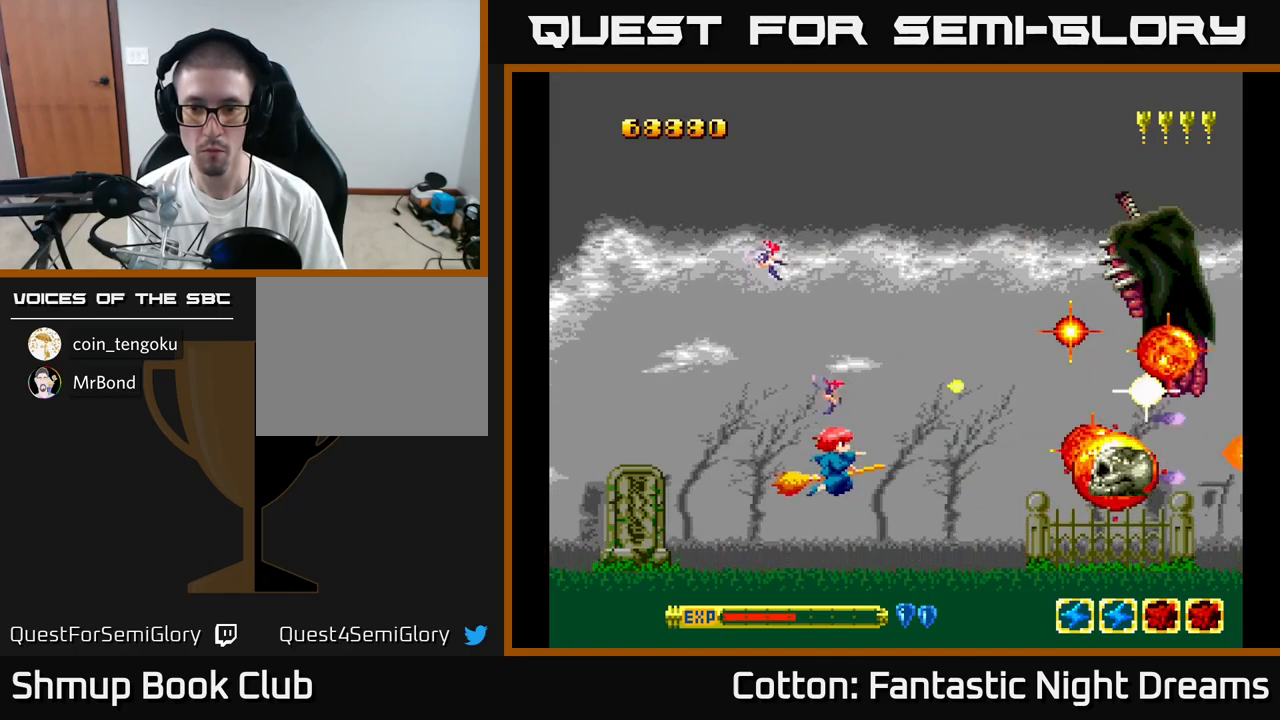
{"buttons": ["Y", "DPAD_LEFT"], "right_stick": "center", "events": [[183, "DPAD_DOWN", "down"], [400, "DPAD_DOWN", "up"], [433, "DPAD_LEFT", "down"]]}
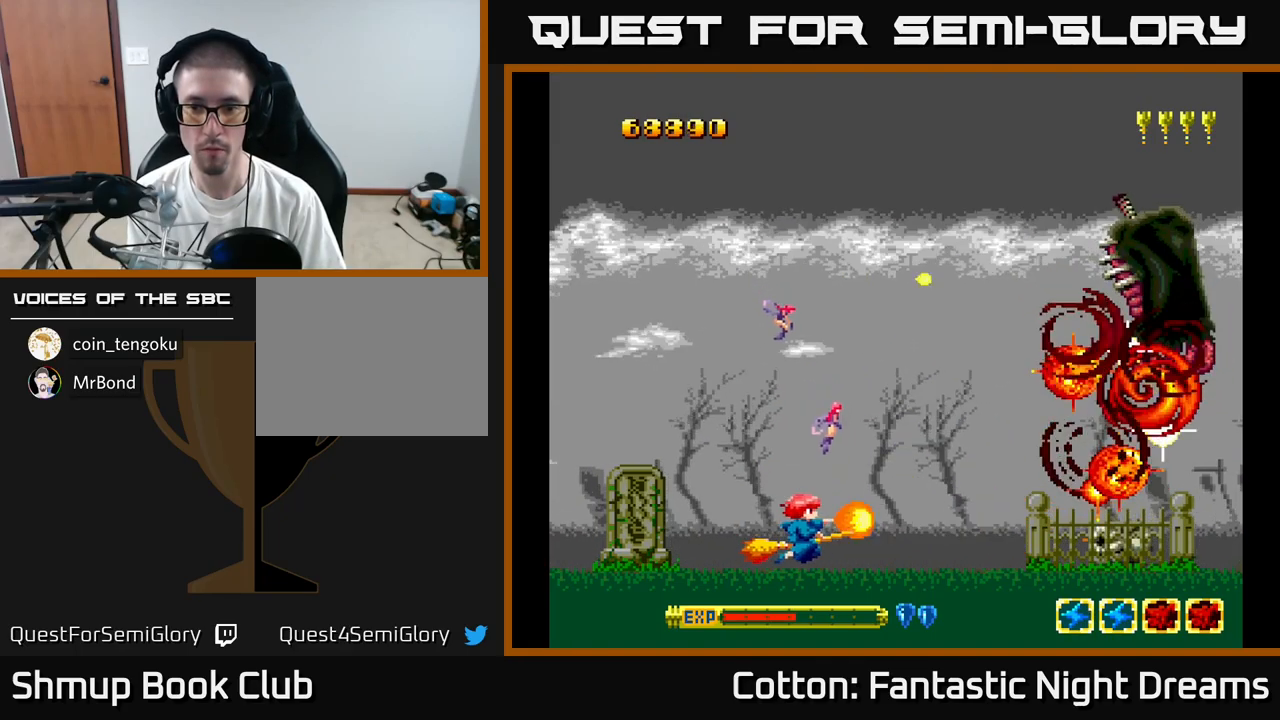
{"buttons": [], "right_stick": "center", "events": [[33, "DPAD_UP", "down"], [100, "DPAD_LEFT", "up"], [300, "DPAD_UP", "up"], [500, "Y", "up"]]}
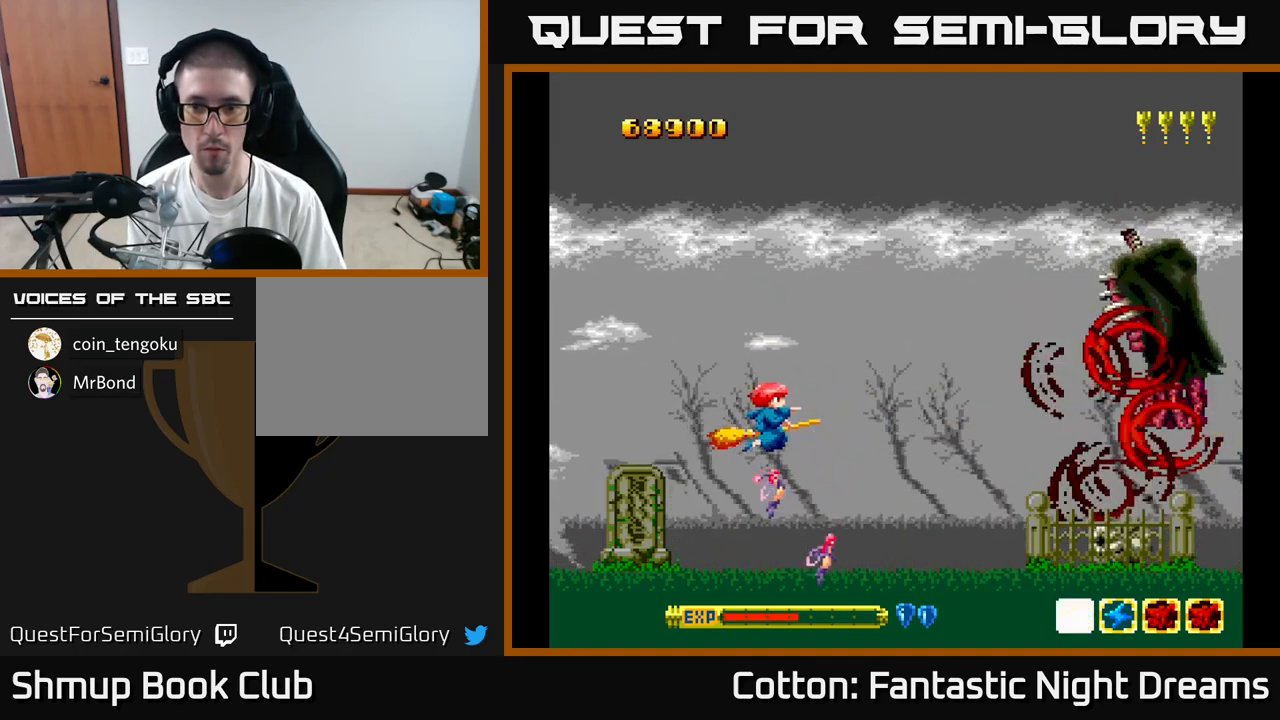
{"buttons": [], "right_stick": "center", "events": [[183, "Y", "down"], [450, "Y", "up"]]}
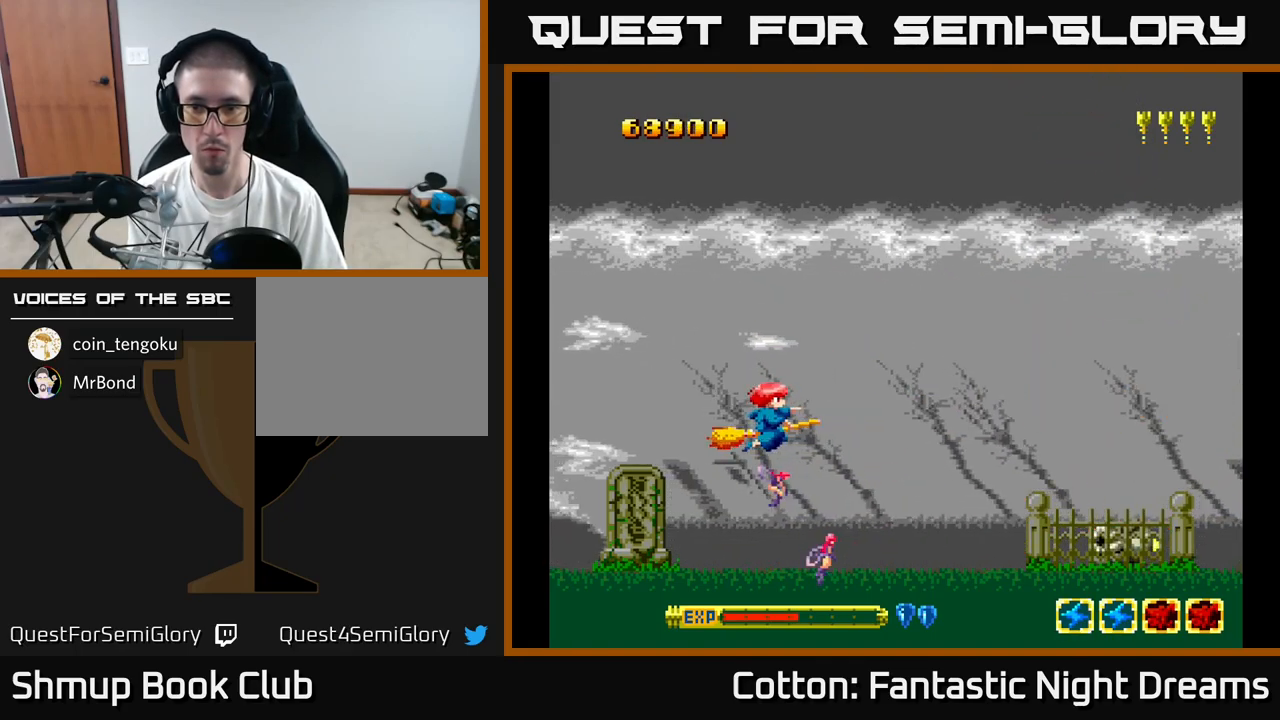
{"buttons": ["DPAD_RIGHT"], "right_stick": "center", "events": [[67, "DPAD_DOWN", "down"], [83, "DPAD_RIGHT", "down"], [100, "DPAD_DOWN", "up"]]}
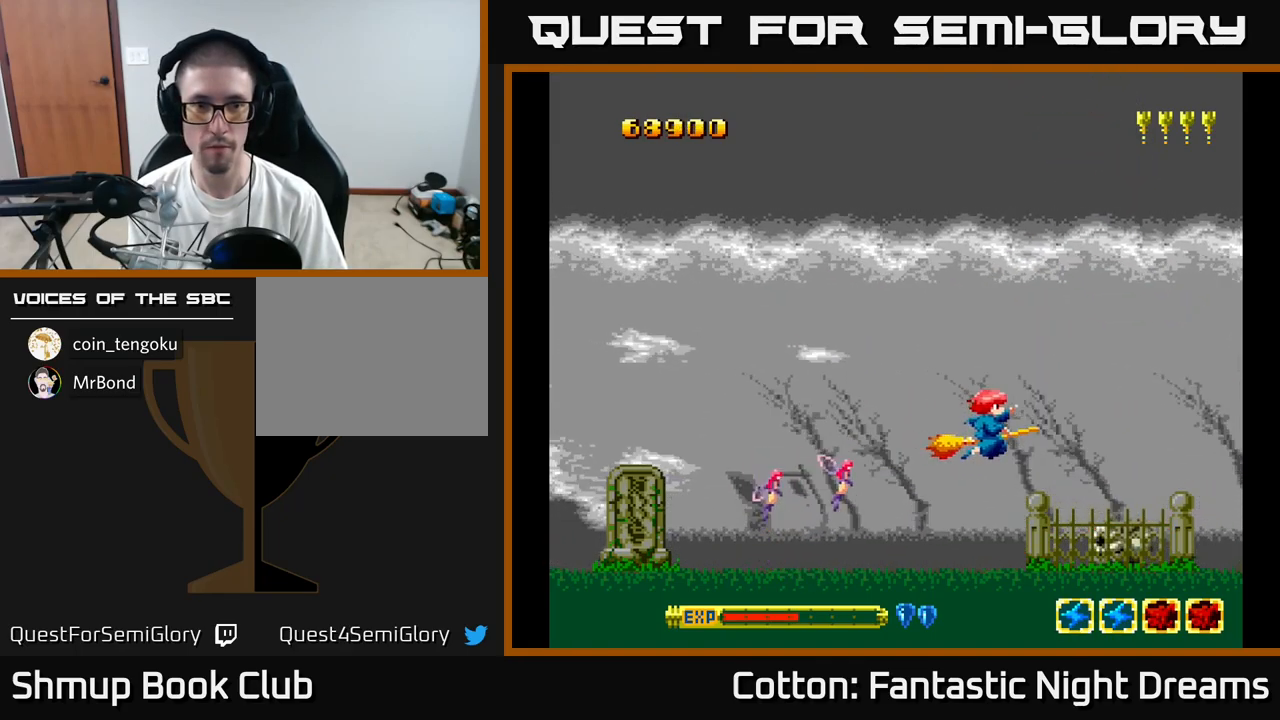
{"buttons": [], "right_stick": "center", "events": [[150, "DPAD_RIGHT", "up"], [150, "DPAD_UP", "down"], [350, "DPAD_UP", "up"]]}
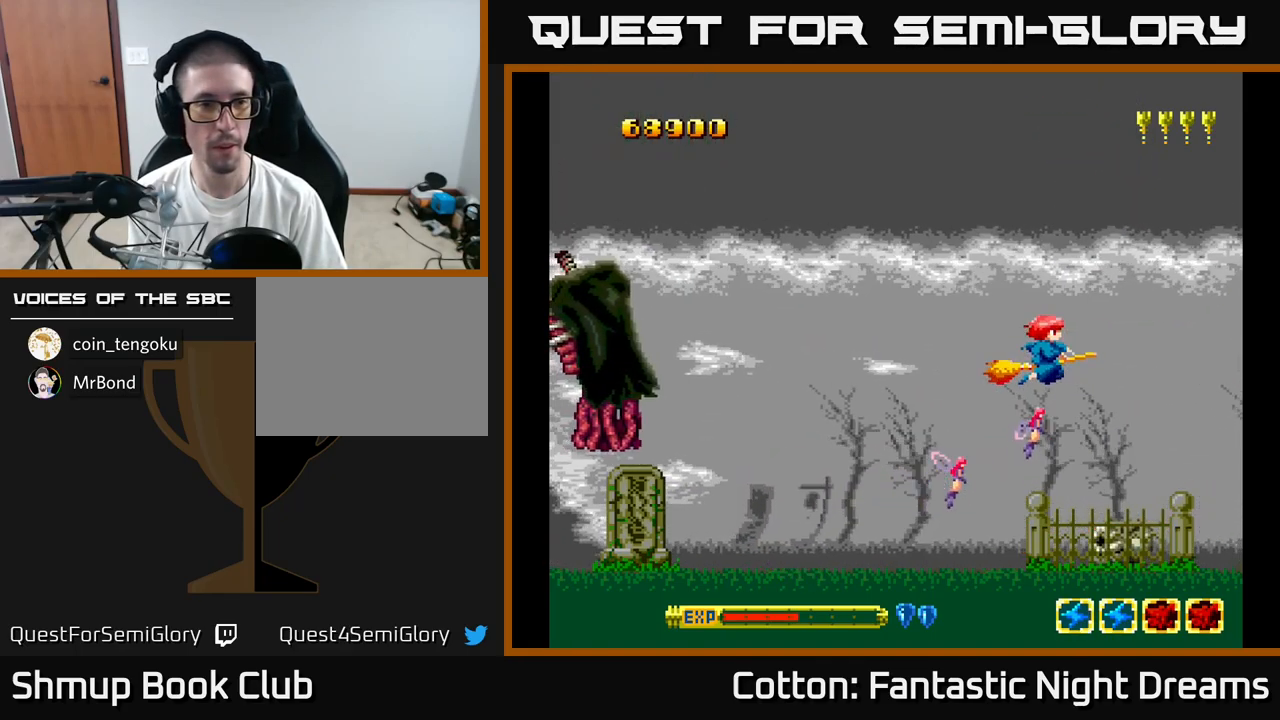
{"buttons": ["DPAD_UP", "DPAD_LEFT"], "right_stick": "center", "events": [[133, "DPAD_UP", "down"], [150, "DPAD_LEFT", "down"]]}
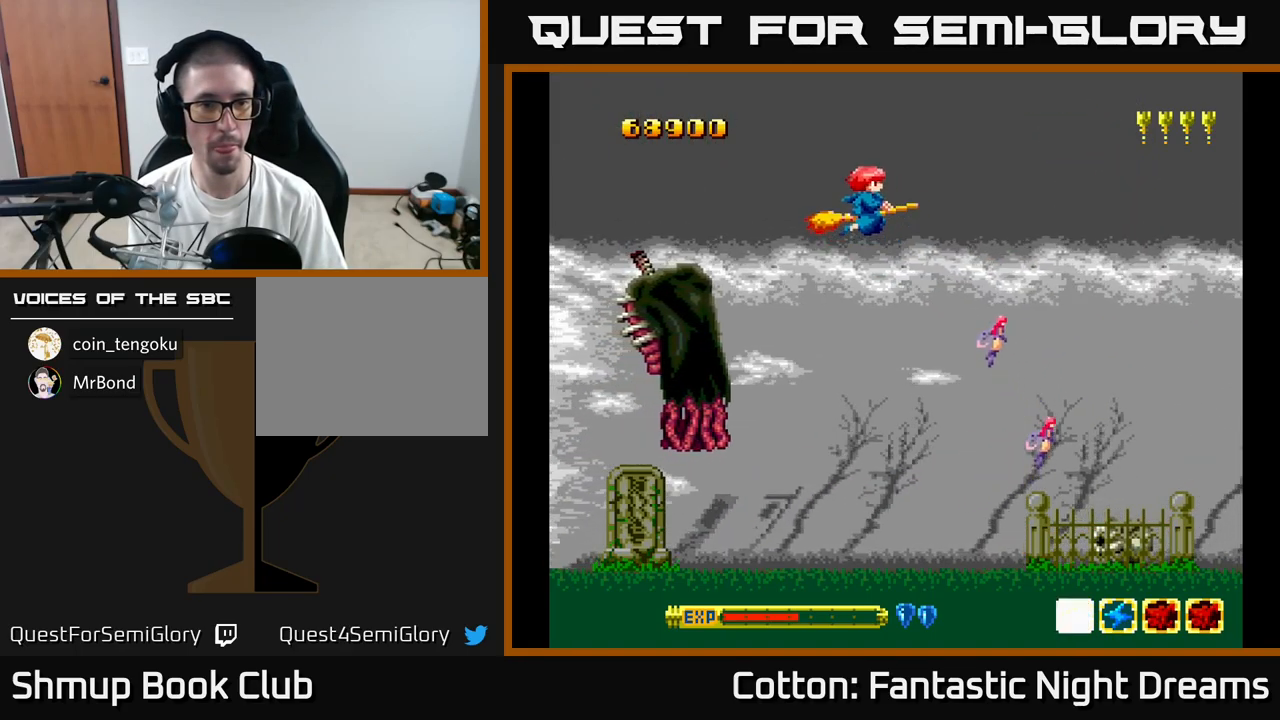
{"buttons": ["B"], "right_stick": "center", "events": [[167, "DPAD_UP", "up"], [333, "B", "down"], [367, "DPAD_DOWN", "down"], [367, "DPAD_LEFT", "up"], [433, "DPAD_DOWN", "up"]]}
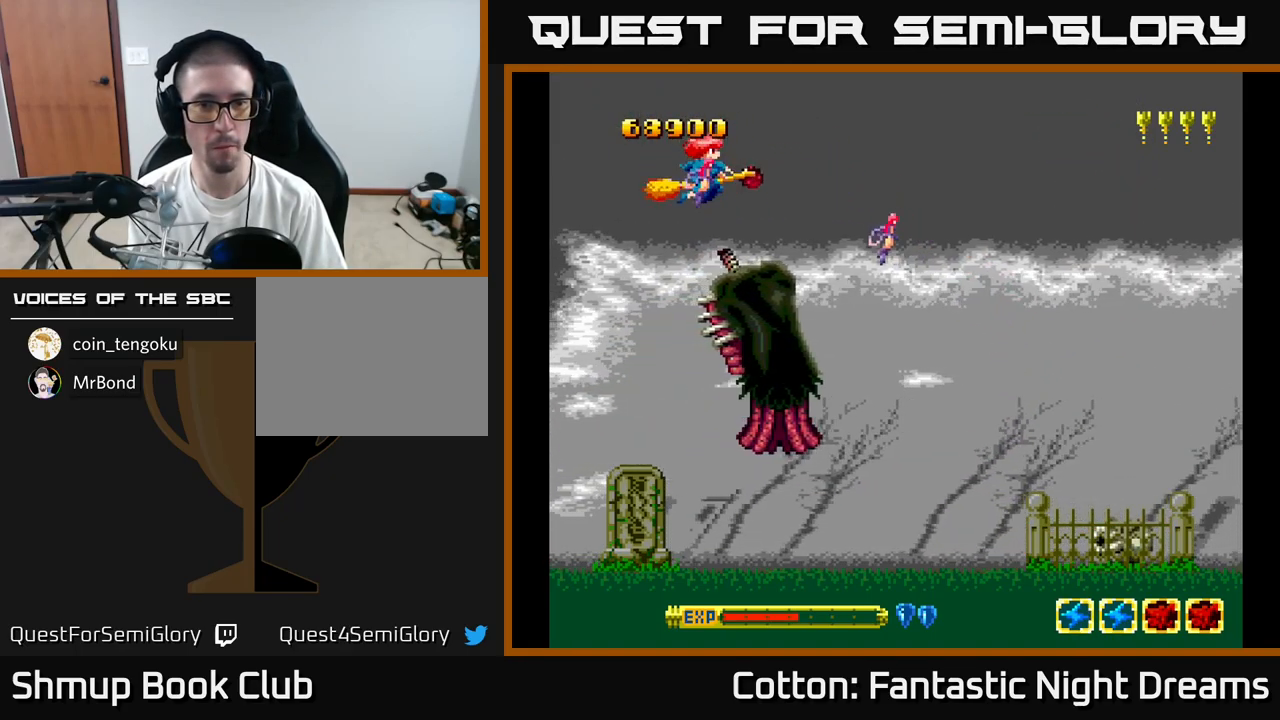
{"buttons": ["B", "DPAD_RIGHT"], "right_stick": "center", "events": [[200, "DPAD_RIGHT", "down"], [300, "DPAD_RIGHT", "up"], [500, "DPAD_RIGHT", "down"]]}
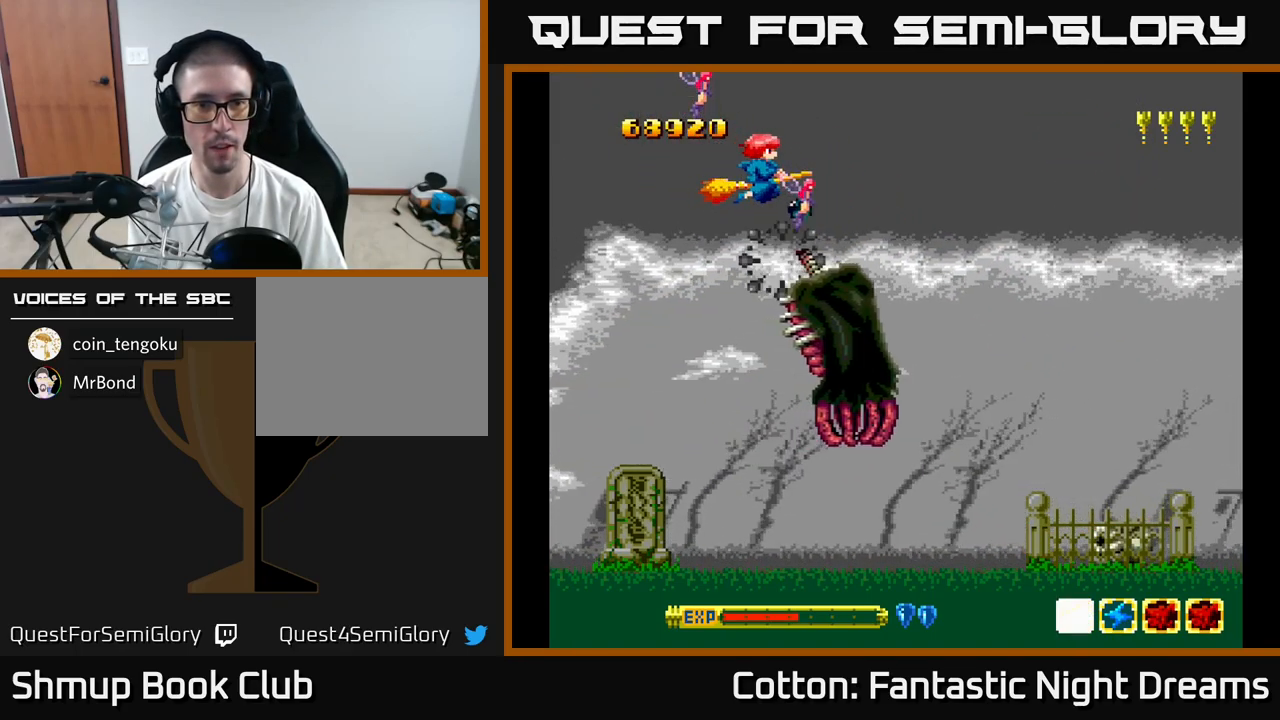
{"buttons": ["Y", "DPAD_DOWN"], "right_stick": "center", "events": [[33, "DPAD_RIGHT", "up"], [50, "DPAD_LEFT", "down"], [133, "Y", "down"], [183, "B", "up"], [267, "DPAD_DOWN", "down"], [300, "DPAD_LEFT", "up"]]}
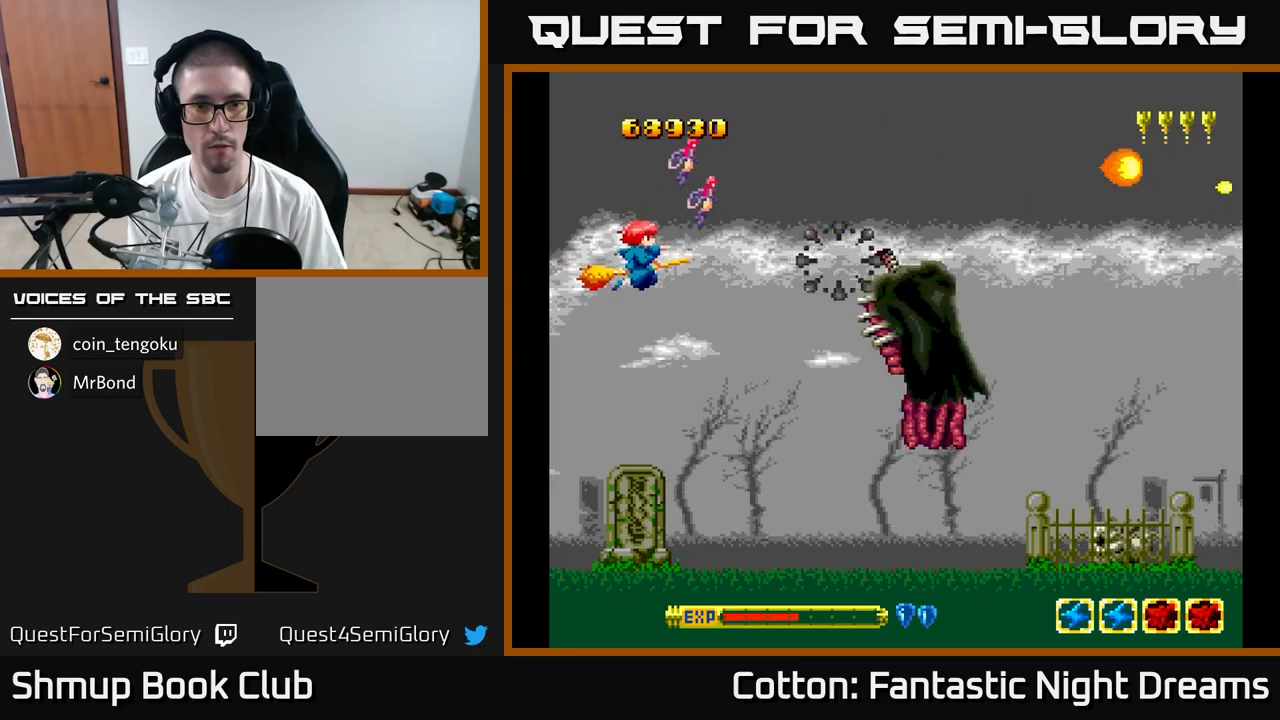
{"buttons": ["Y"], "right_stick": "center", "events": [[217, "DPAD_DOWN", "up"], [400, "DPAD_LEFT", "down"], [500, "DPAD_LEFT", "up"]]}
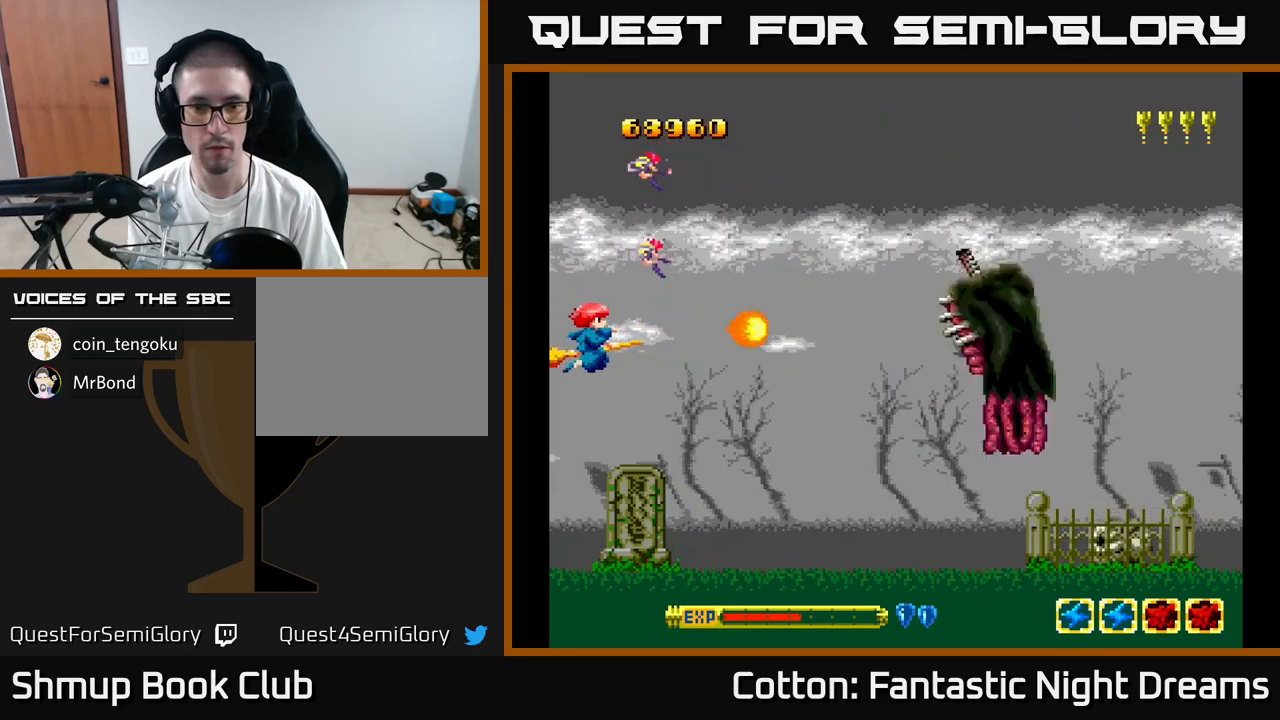
{"buttons": ["Y"], "right_stick": "center", "events": []}
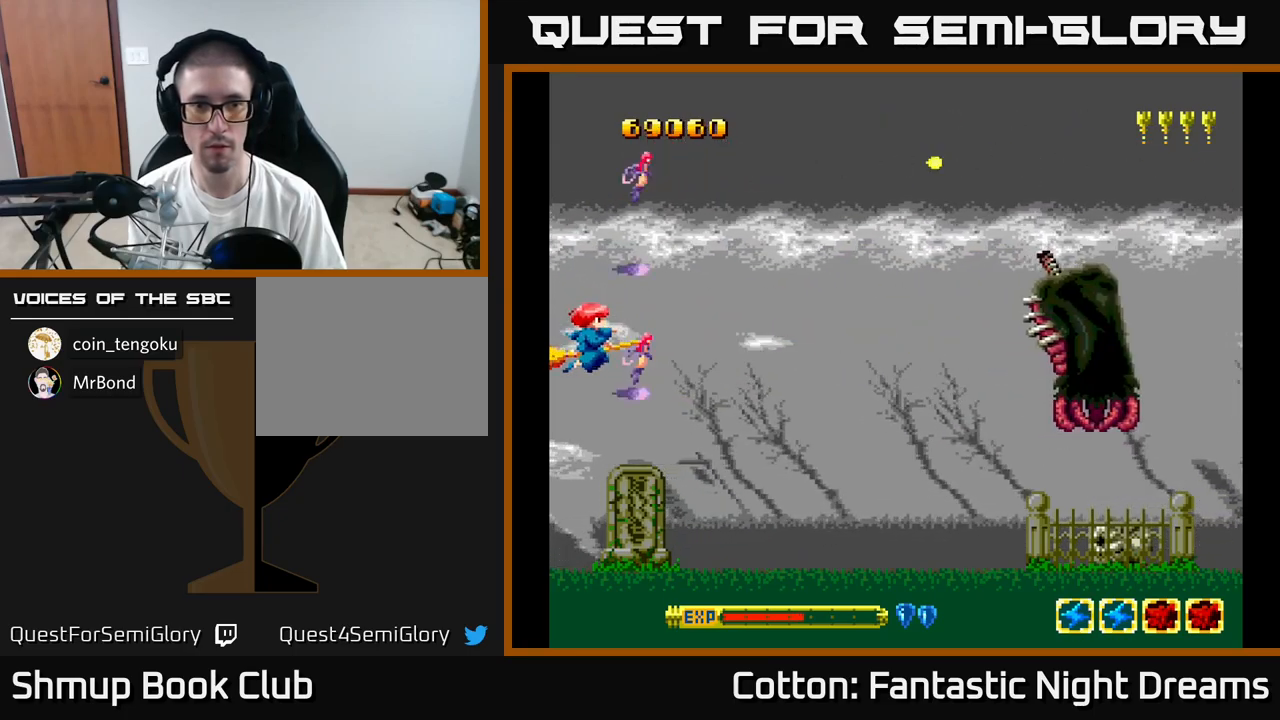
{"buttons": [], "right_stick": "center", "events": [[234, "Y", "up"]]}
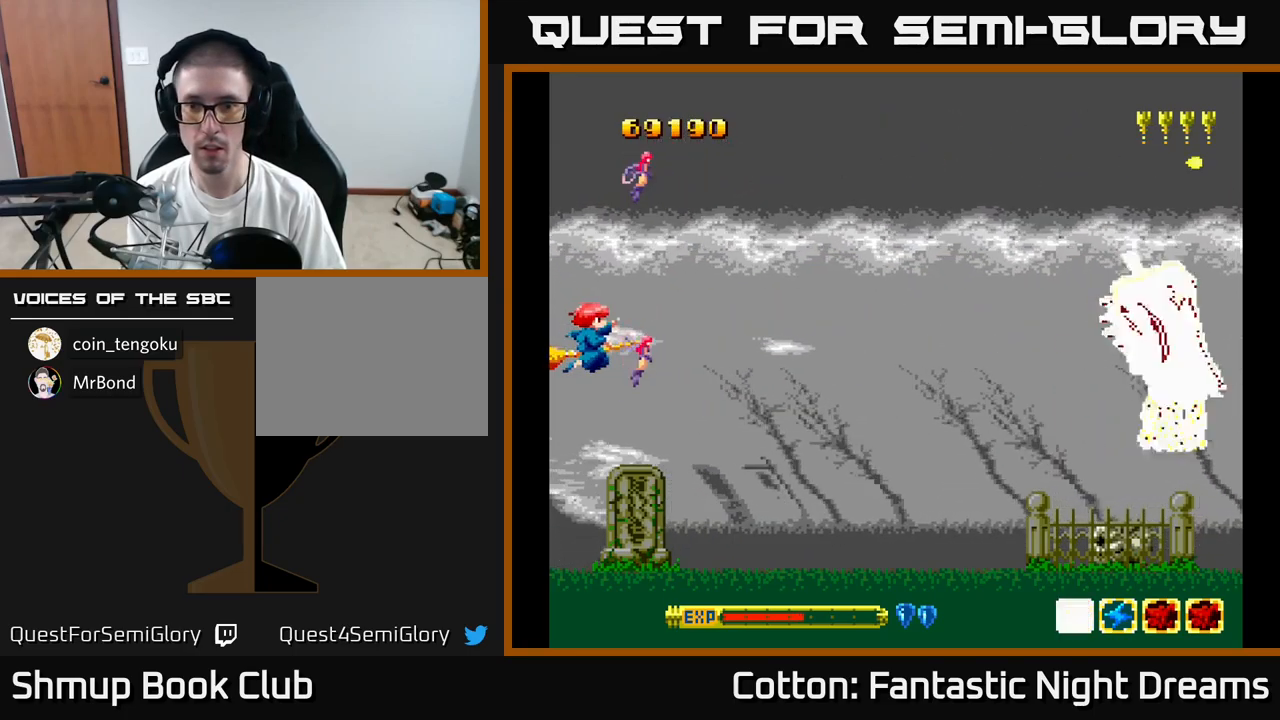
{"buttons": ["DPAD_RIGHT"], "right_stick": "center", "events": [[300, "DPAD_RIGHT", "down"]]}
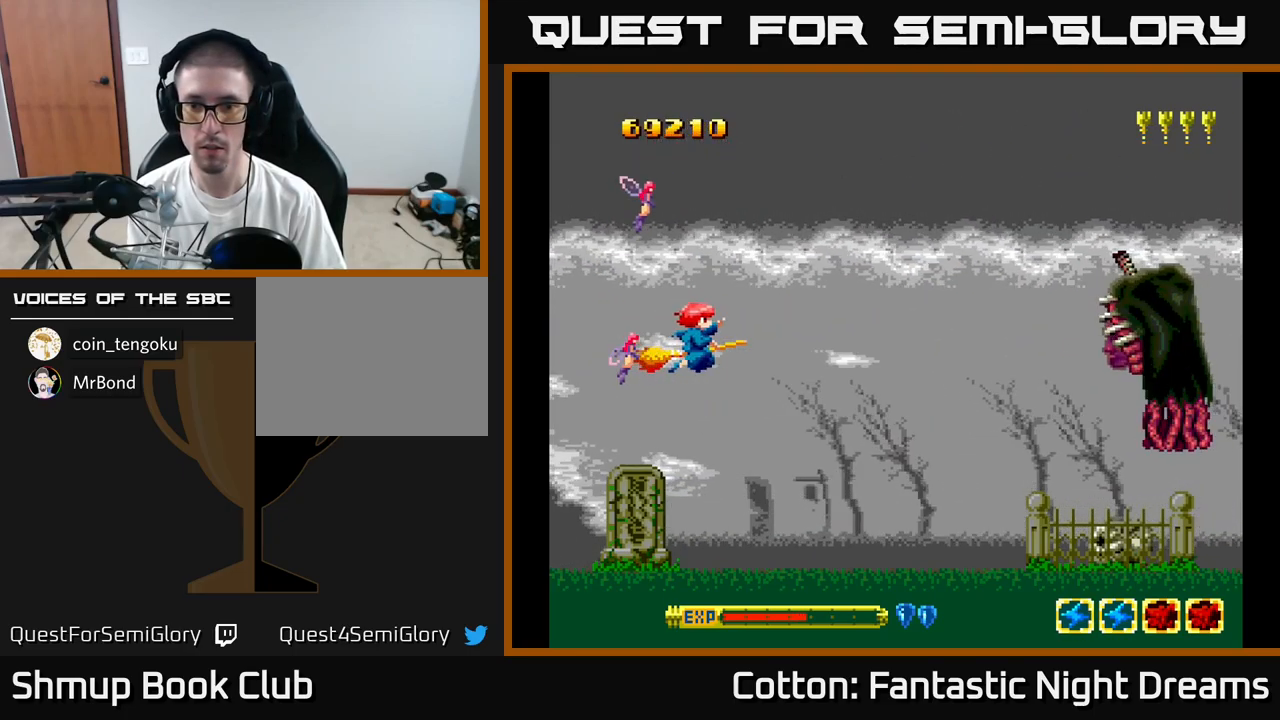
{"buttons": ["Y", "DPAD_RIGHT"], "right_stick": "center", "events": [[17, "DPAD_RIGHT", "up"], [184, "Y", "down"], [300, "DPAD_UP", "down"], [484, "DPAD_RIGHT", "down"], [500, "DPAD_UP", "up"]]}
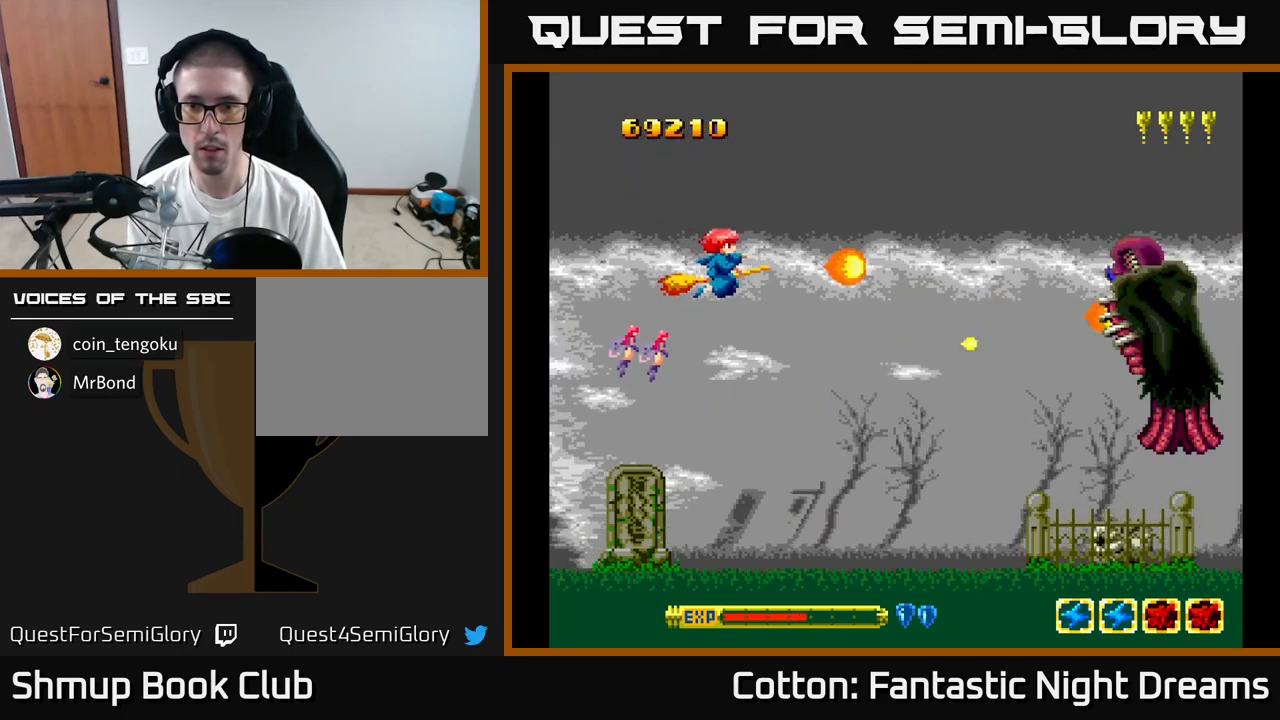
{"buttons": ["Y"], "right_stick": "center", "events": [[200, "DPAD_UP", "down"], [217, "DPAD_RIGHT", "up"], [234, "DPAD_UP", "up"], [317, "DPAD_RIGHT", "down"], [350, "DPAD_RIGHT", "up"]]}
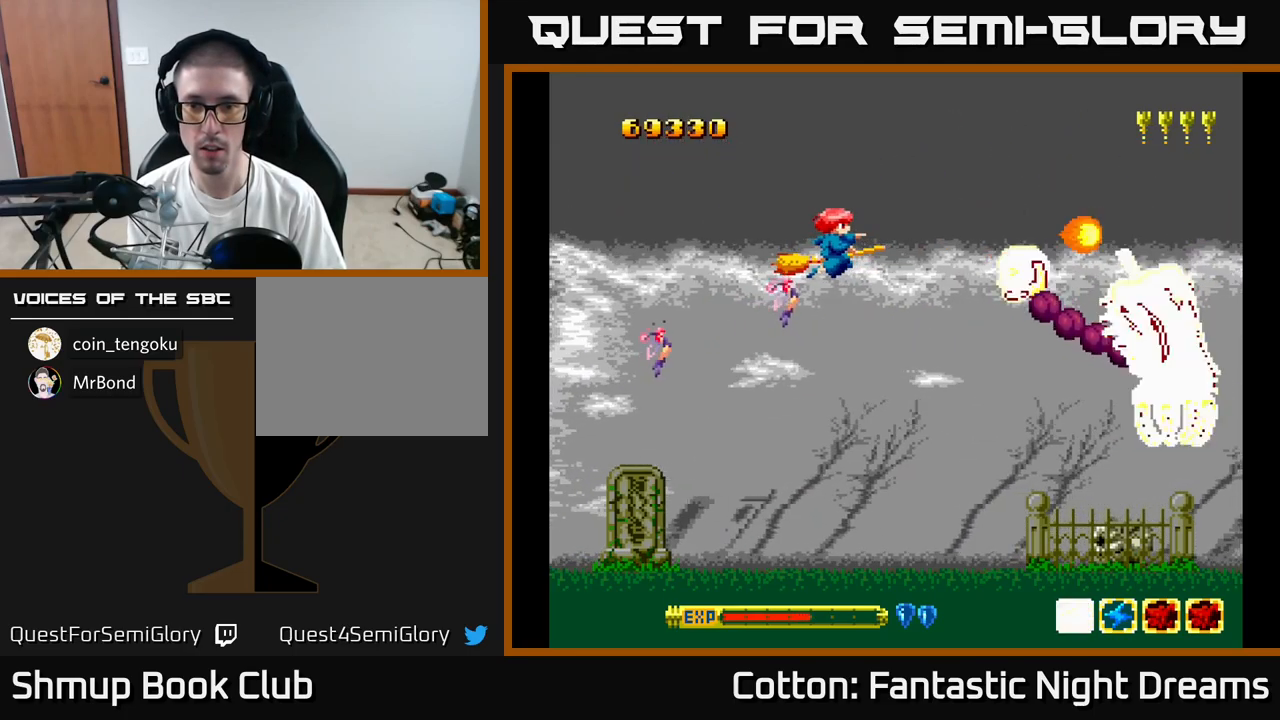
{"buttons": ["Y", "DPAD_DOWN"], "right_stick": "center", "events": [[100, "DPAD_DOWN", "down"]]}
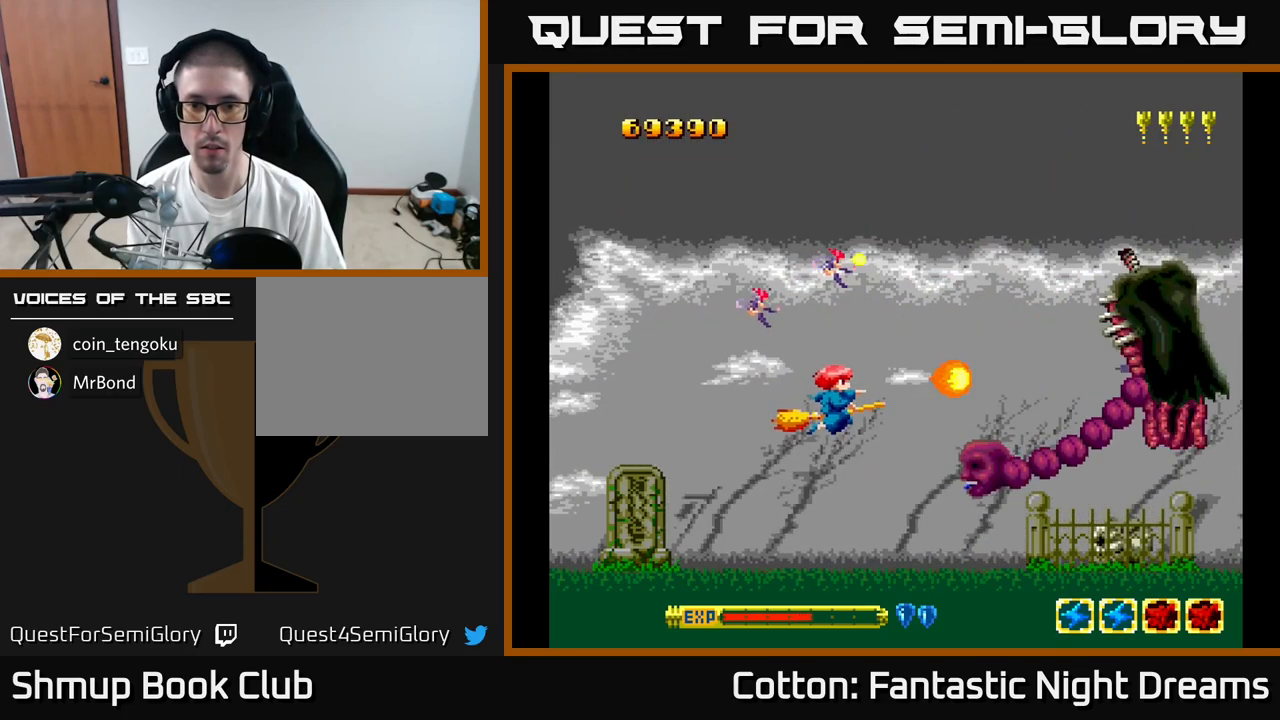
{"buttons": ["Y", "DPAD_UP"], "right_stick": "center", "events": [[134, "DPAD_DOWN", "up"], [234, "DPAD_UP", "down"], [317, "DPAD_LEFT", "down"], [467, "DPAD_LEFT", "up"]]}